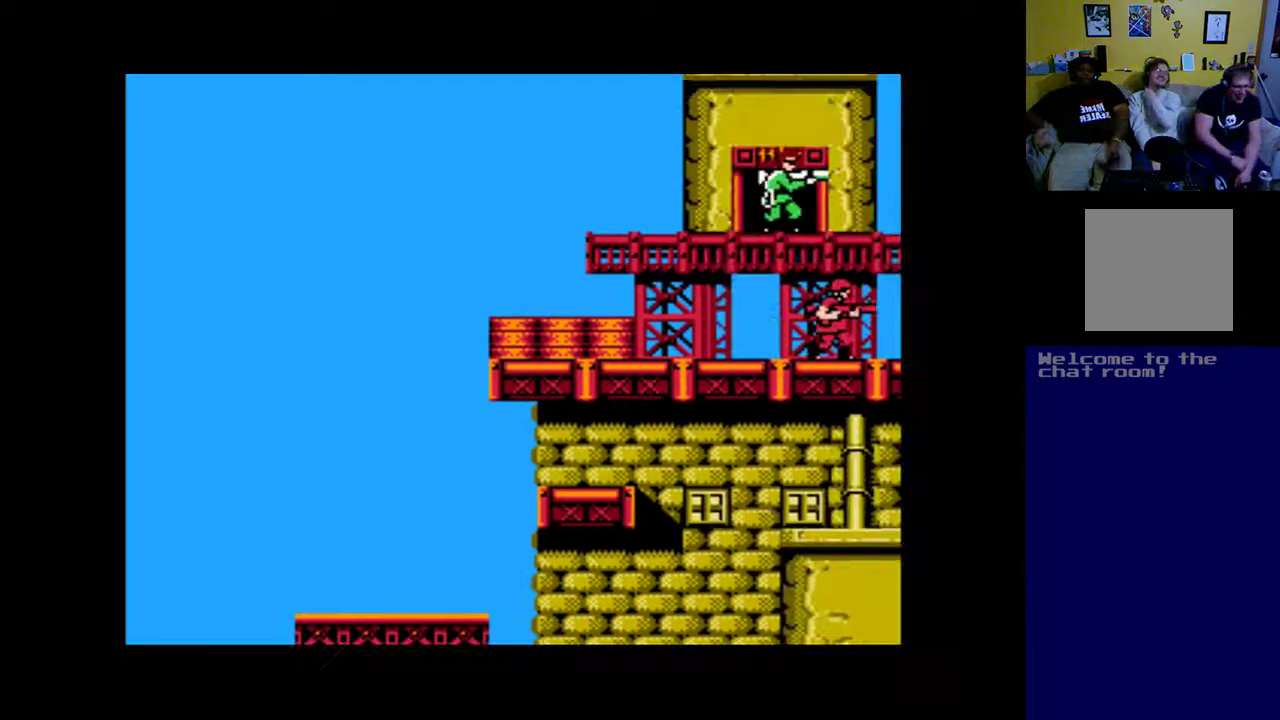
Gameplay with a controller (Xbox layout); each line is a JSON object with the inputs held at the frame after it. "events" lists button and stick changes between this image and that frame as [ms after this image, input, new state], when the widget could be followed in between.
{"buttons": [], "left_stick": "center", "right_stick": "center", "events": []}
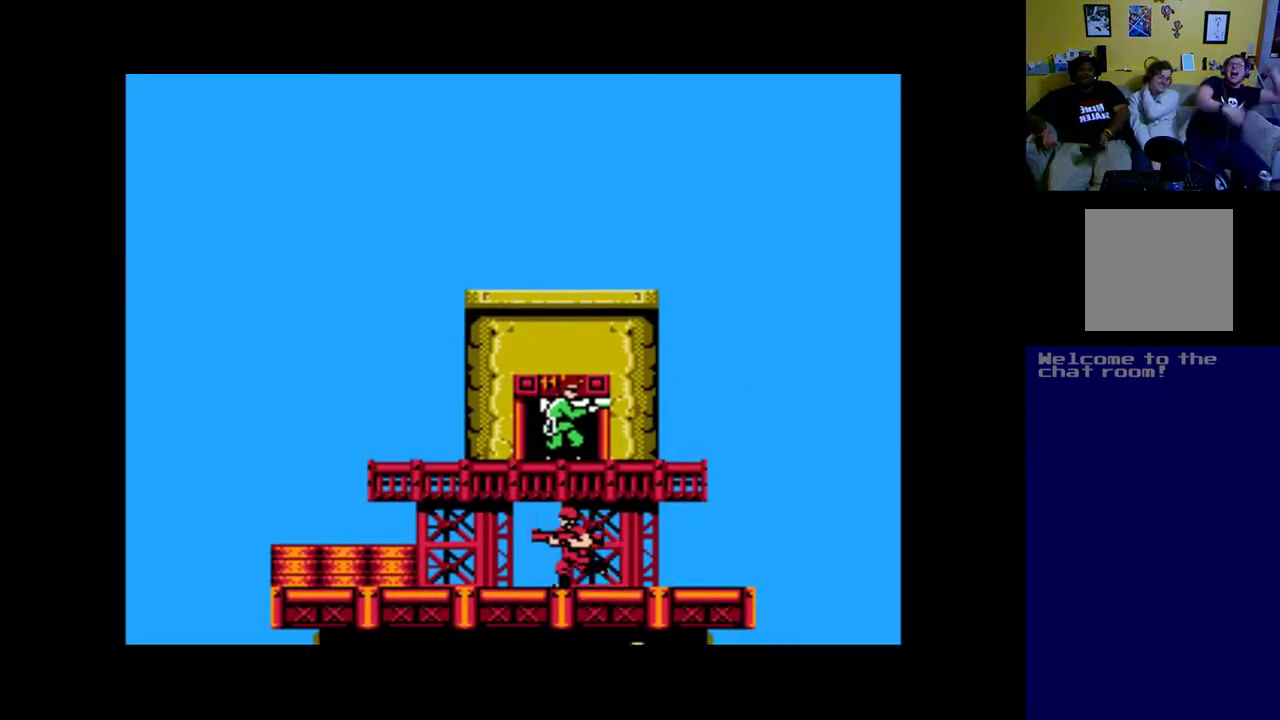
{"buttons": [], "left_stick": "center", "right_stick": "center", "events": []}
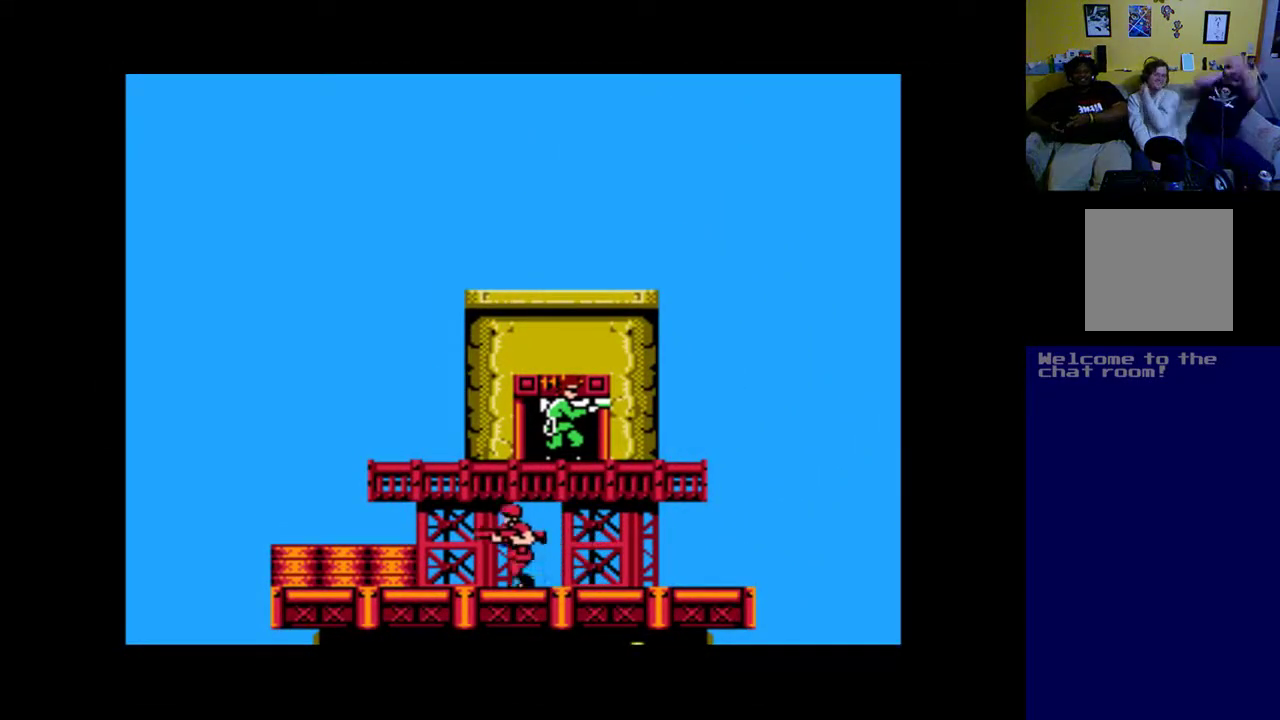
{"buttons": [], "left_stick": "center", "right_stick": "center", "events": [[133, "DPAD_RIGHT", "down"], [433, "DPAD_RIGHT", "up"]]}
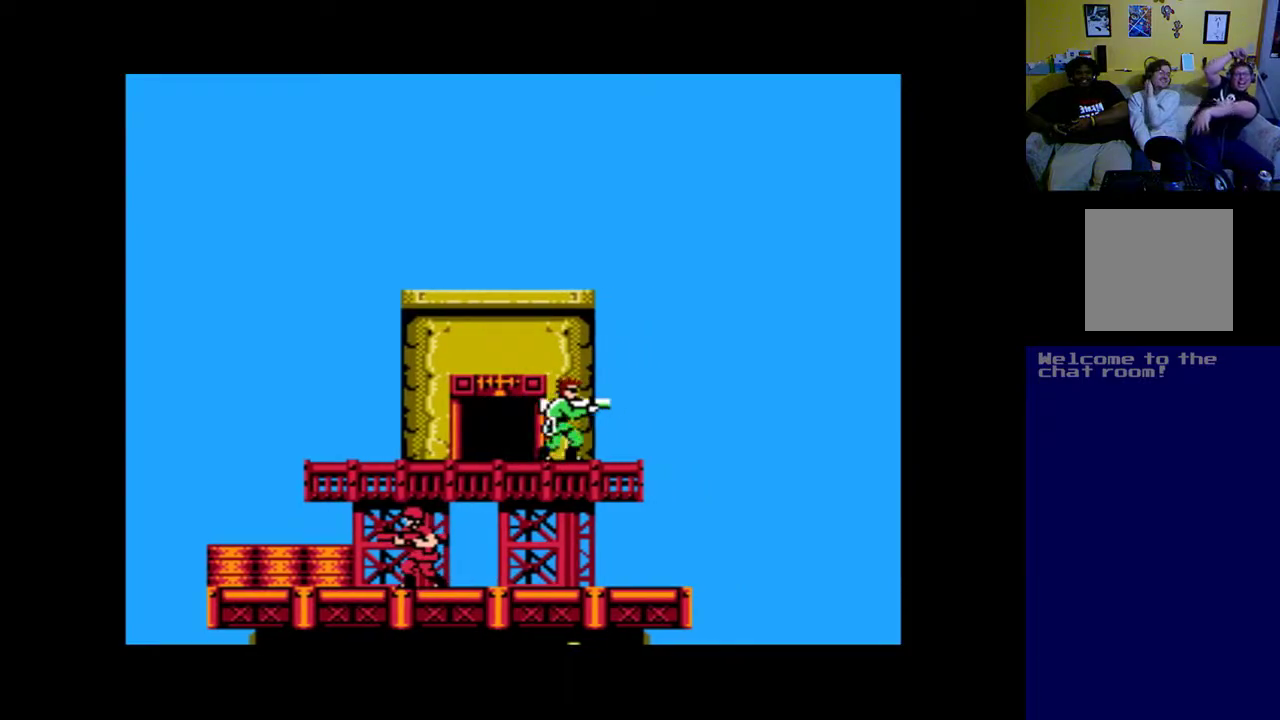
{"buttons": [], "left_stick": "center", "right_stick": "center", "events": [[333, "DPAD_RIGHT", "down"], [500, "DPAD_RIGHT", "up"]]}
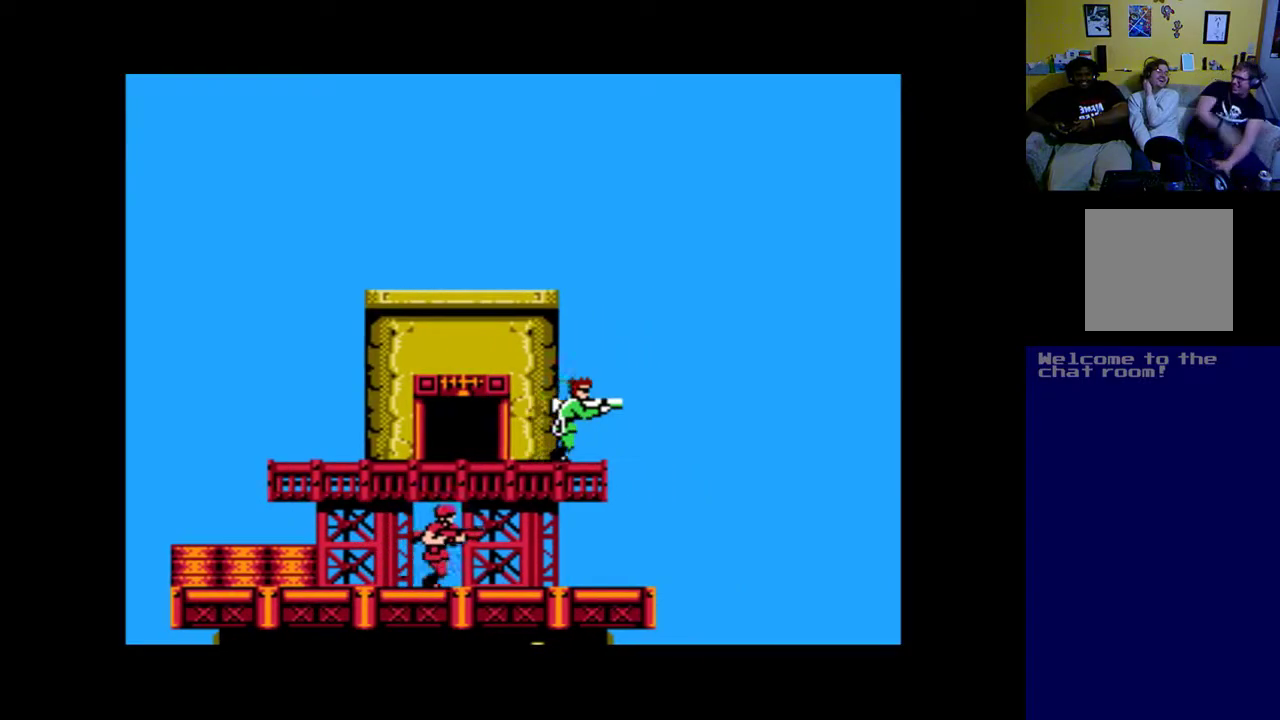
{"buttons": ["DPAD_RIGHT"], "left_stick": "center", "right_stick": "center", "events": [[367, "DPAD_RIGHT", "down"]]}
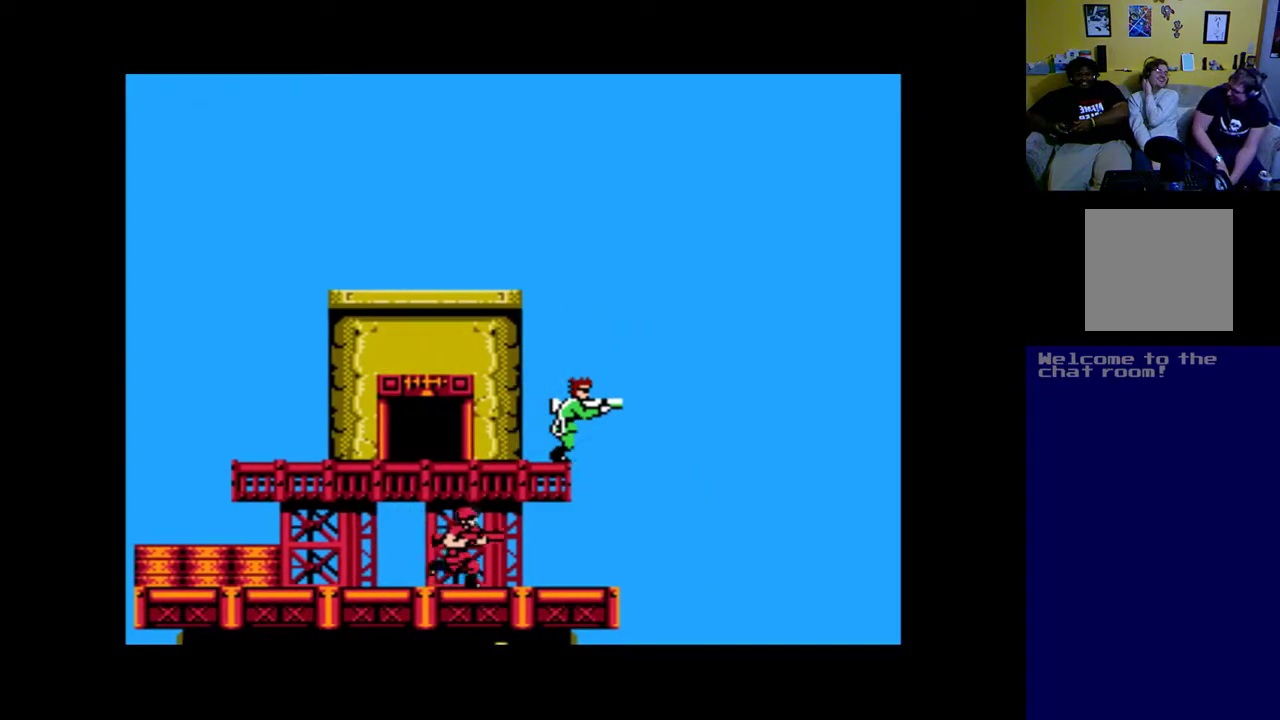
{"buttons": [], "left_stick": "center", "right_stick": "center", "events": [[67, "DPAD_RIGHT", "up"], [167, "DPAD_LEFT", "down"], [433, "DPAD_LEFT", "up"]]}
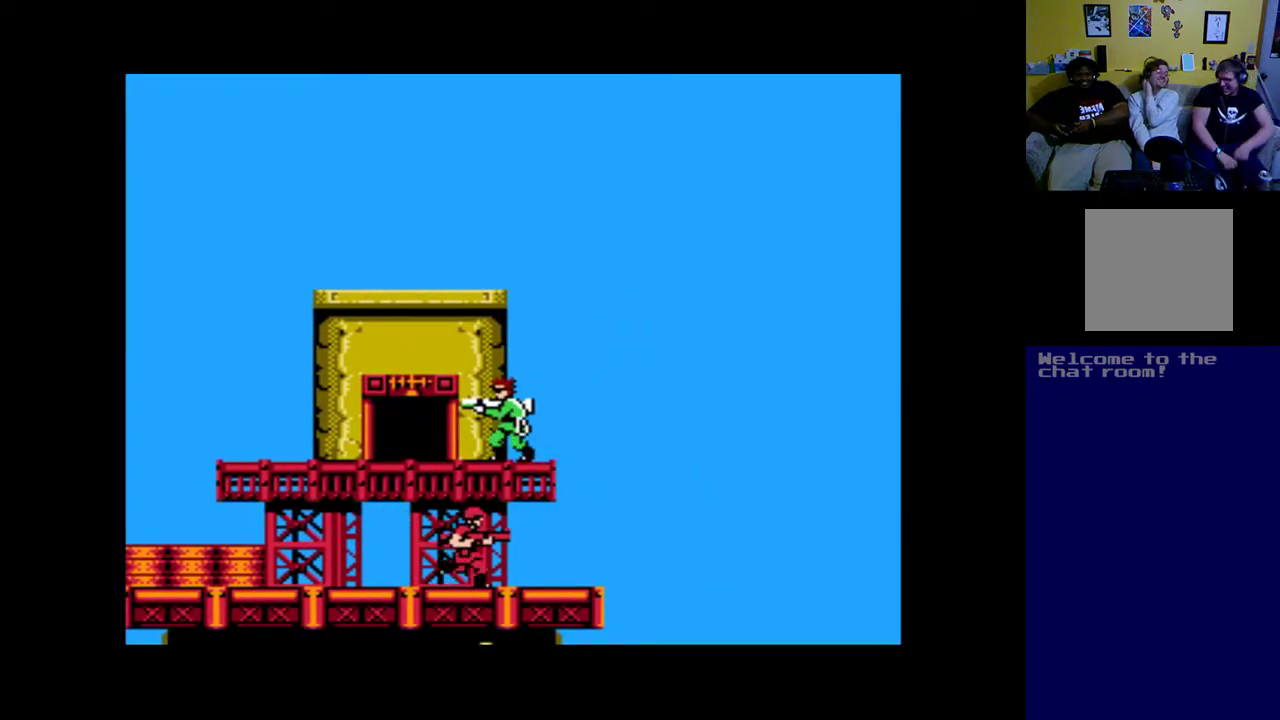
{"buttons": ["DPAD_LEFT"], "left_stick": "center", "right_stick": "center", "events": [[67, "DPAD_RIGHT", "down"], [200, "DPAD_RIGHT", "up"], [300, "DPAD_LEFT", "down"]]}
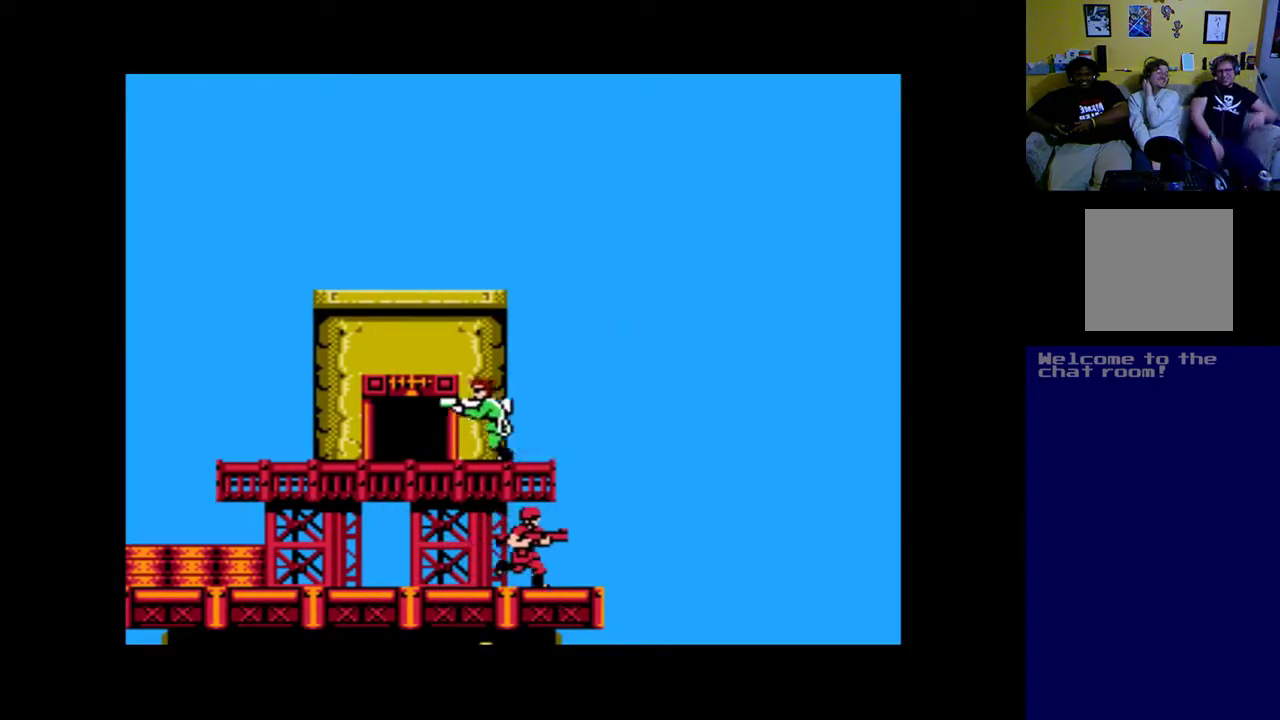
{"buttons": [], "left_stick": "center", "right_stick": "center", "events": [[67, "DPAD_LEFT", "up"], [200, "DPAD_RIGHT", "down"], [367, "DPAD_RIGHT", "up"]]}
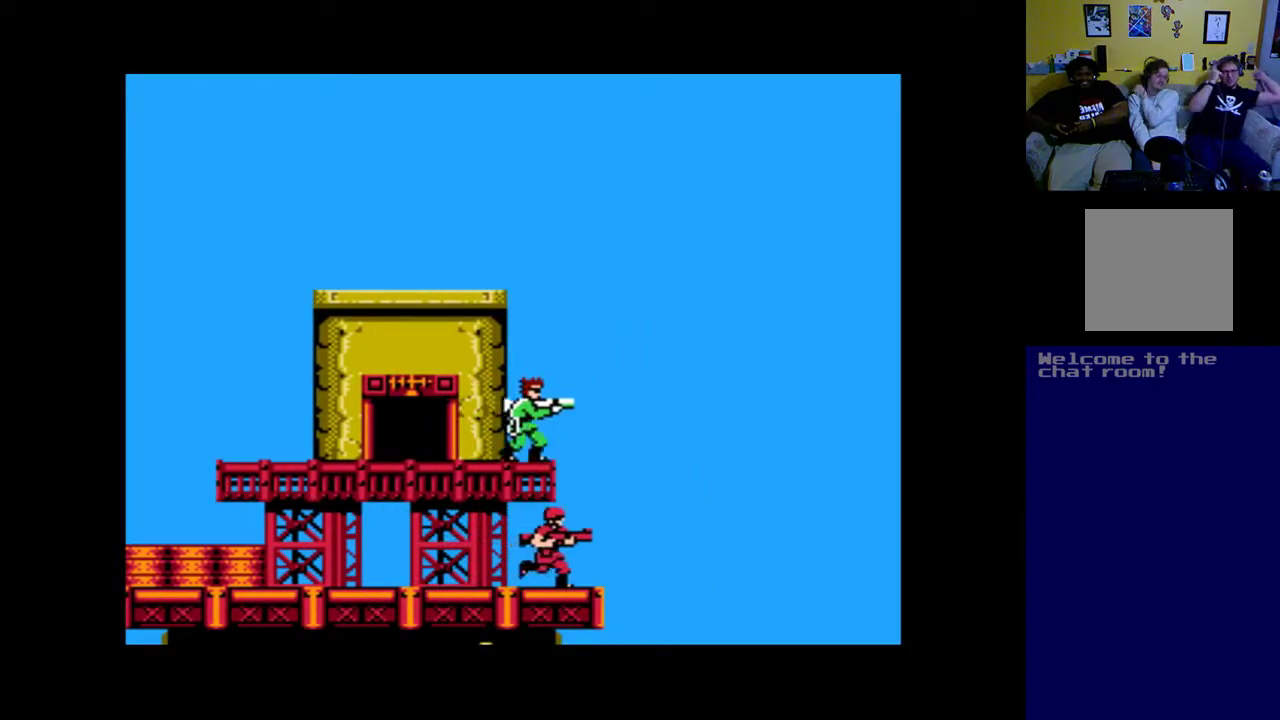
{"buttons": [], "left_stick": "center", "right_stick": "center", "events": []}
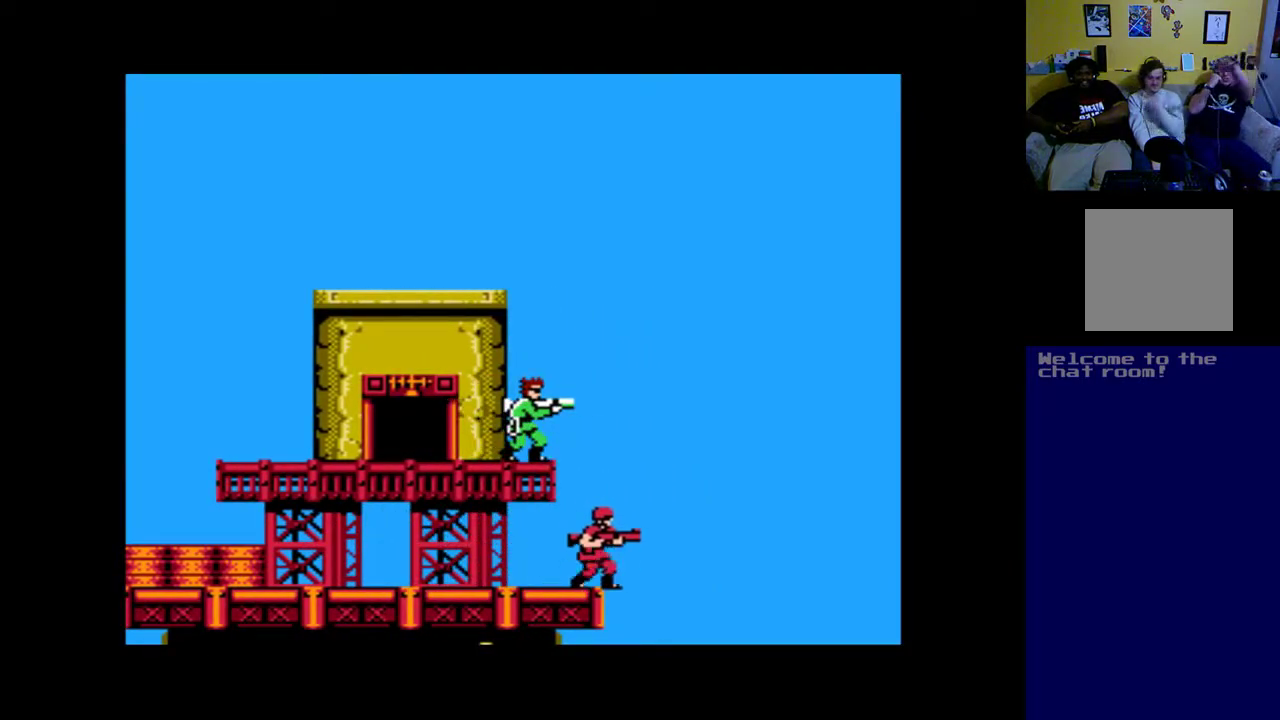
{"buttons": [], "left_stick": "center", "right_stick": "center", "events": []}
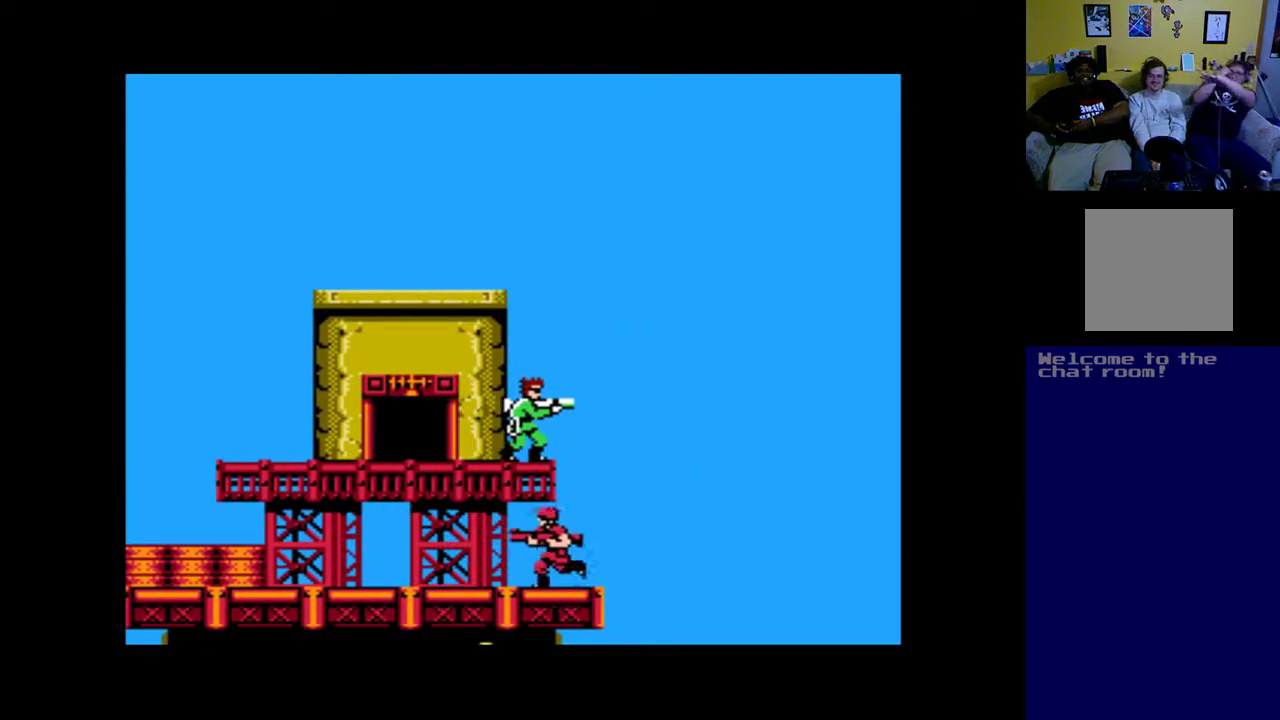
{"buttons": [], "left_stick": "center", "right_stick": "center", "events": []}
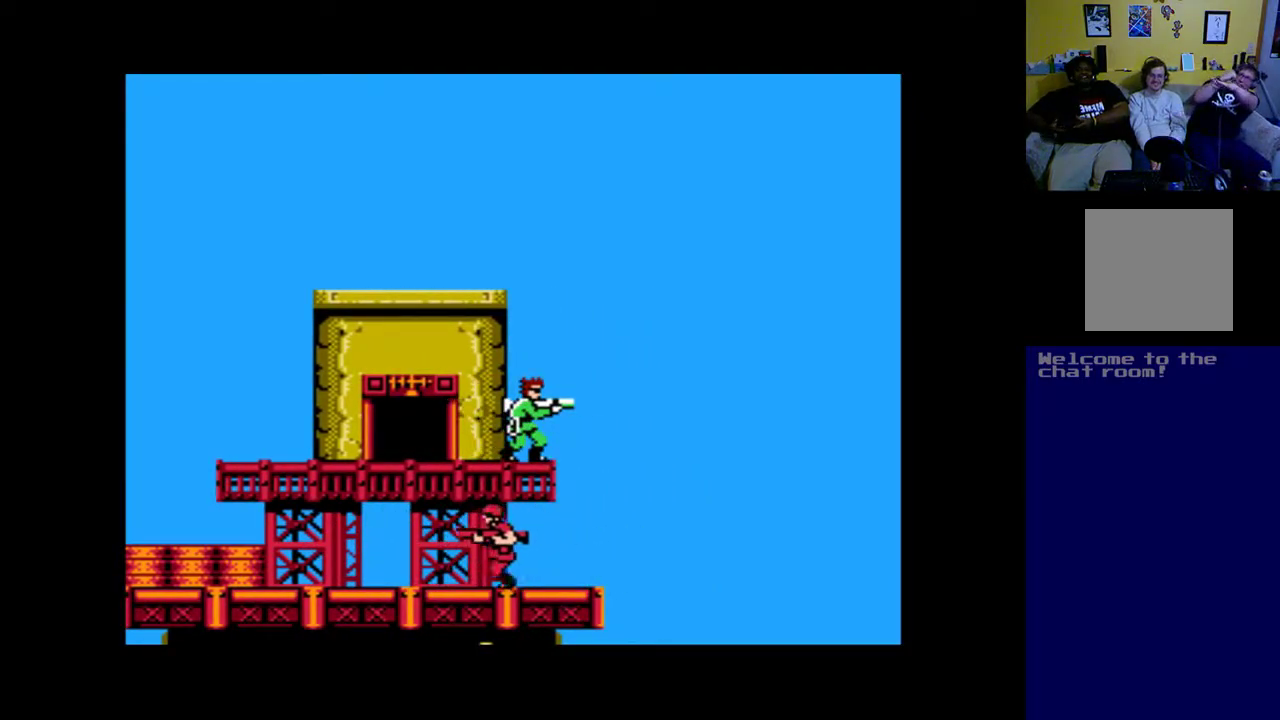
{"buttons": [], "left_stick": "center", "right_stick": "center", "events": []}
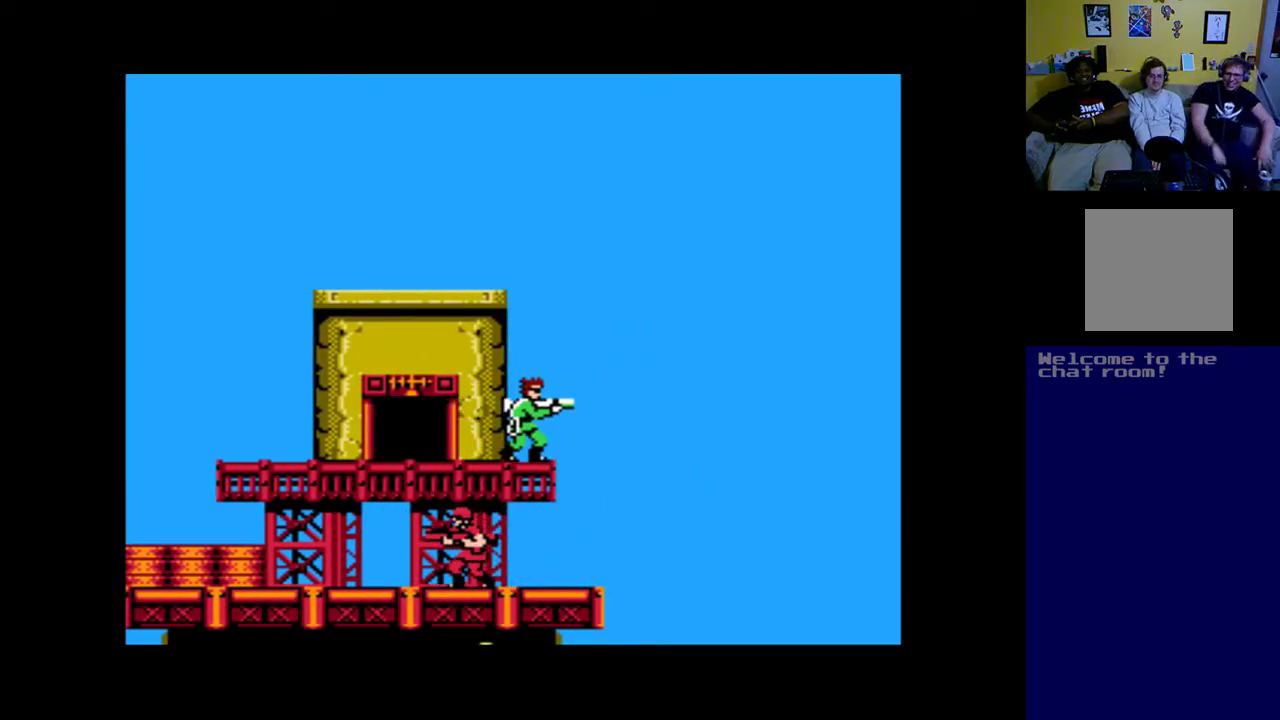
{"buttons": [], "left_stick": "center", "right_stick": "center", "events": [[200, "DPAD_RIGHT", "down"], [400, "DPAD_RIGHT", "up"]]}
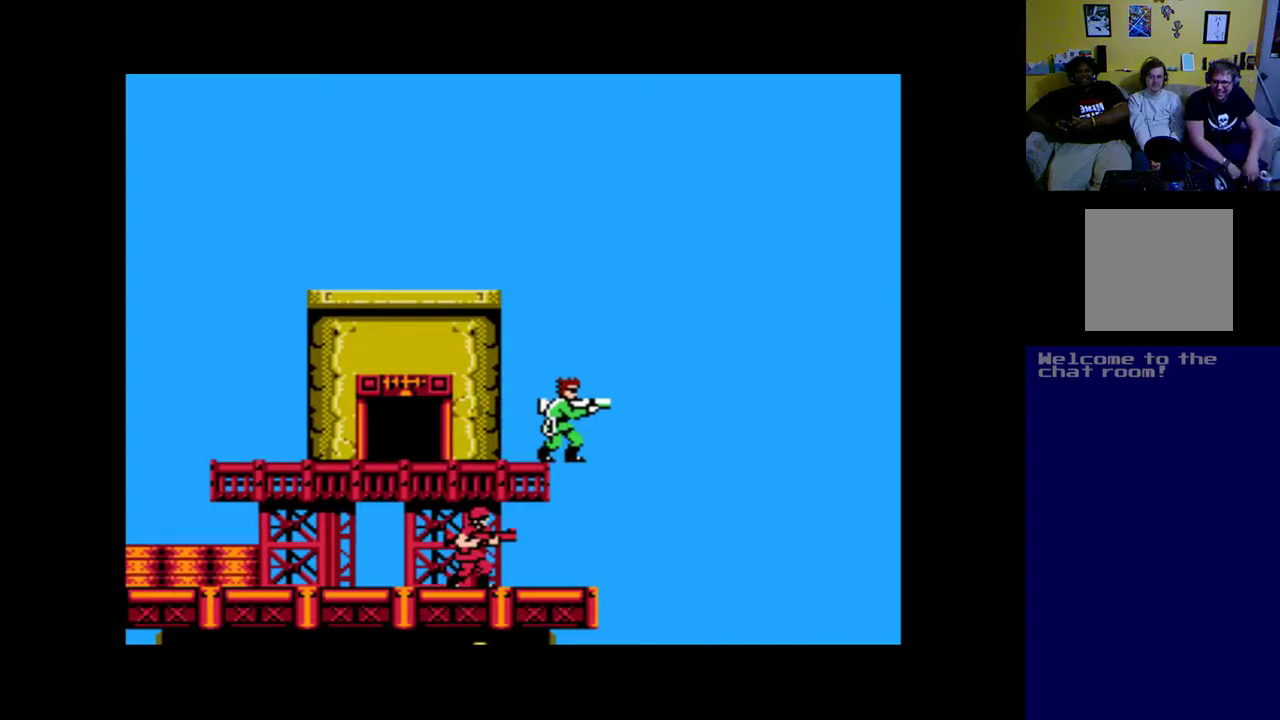
{"buttons": ["DPAD_LEFT"], "left_stick": "center", "right_stick": "center", "events": [[167, "DPAD_RIGHT", "down"], [300, "DPAD_DOWN", "down"], [300, "DPAD_RIGHT", "up"], [367, "DPAD_DOWN", "up"], [367, "DPAD_LEFT", "down"]]}
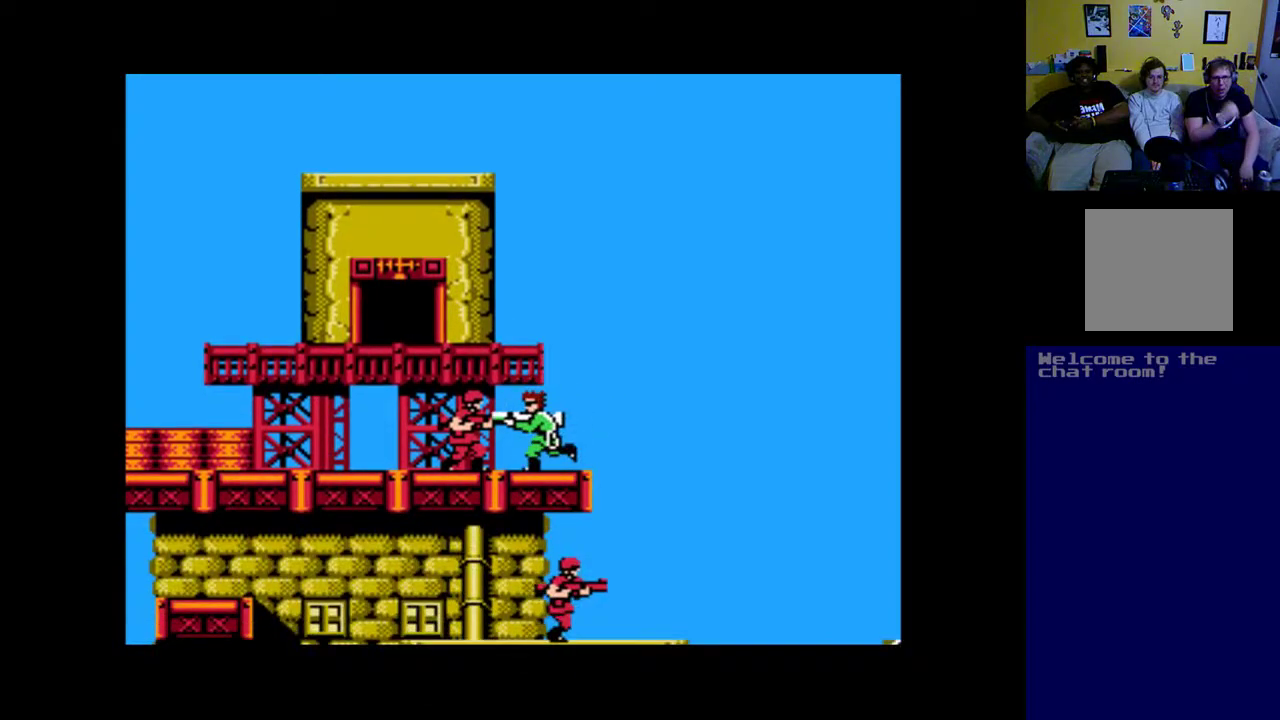
{"buttons": [], "left_stick": "center", "right_stick": "center", "events": [[67, "B", "down"], [133, "DPAD_LEFT", "up"], [200, "B", "up"], [300, "B", "down"], [400, "B", "up"]]}
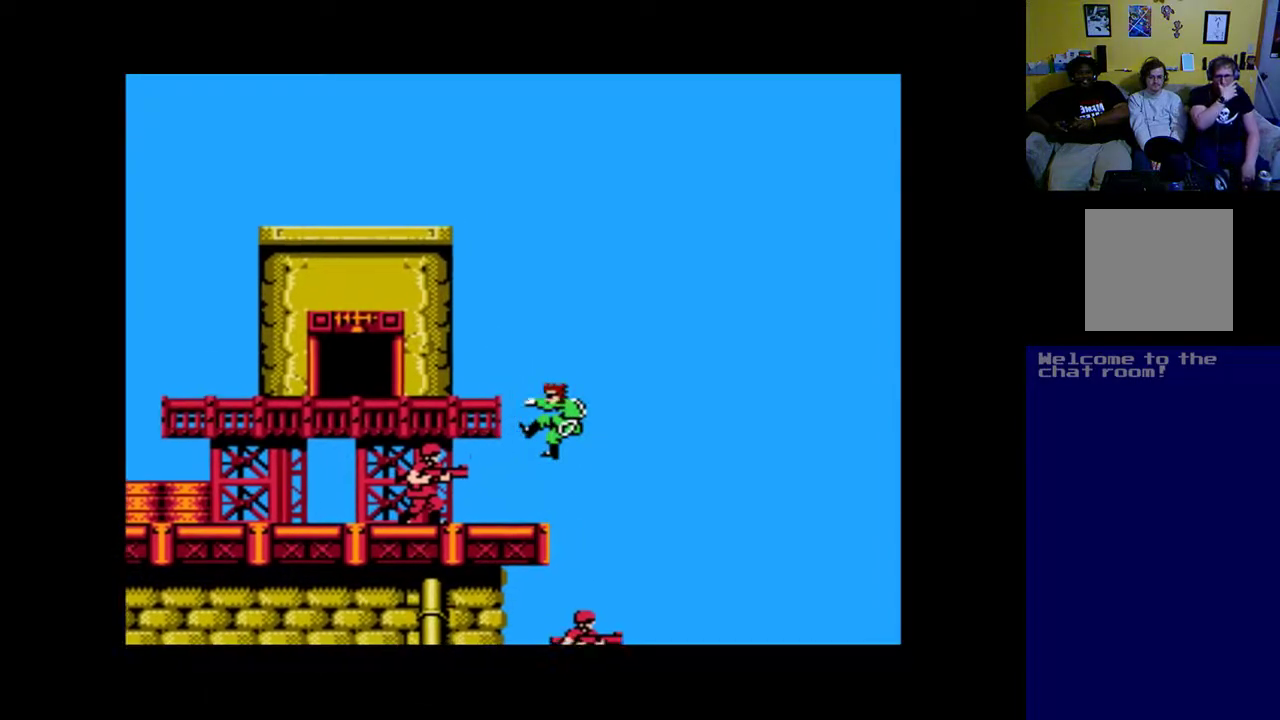
{"buttons": ["DPAD_LEFT"], "left_stick": "center", "right_stick": "center", "events": [[100, "DPAD_LEFT", "down"], [200, "A", "down"], [300, "A", "up"], [400, "A", "down"], [500, "A", "up"]]}
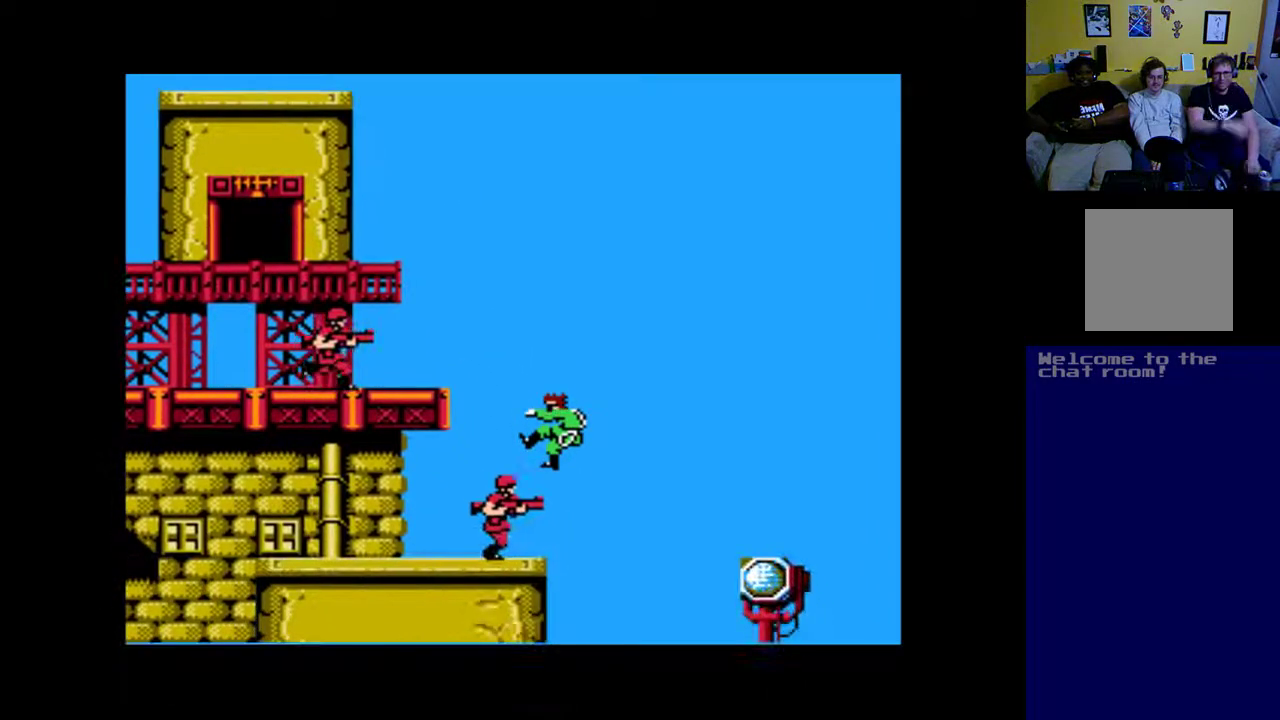
{"buttons": ["B", "DPAD_LEFT"], "left_stick": "center", "right_stick": "center", "events": [[67, "A", "down"], [167, "A", "up"], [267, "B", "down"], [400, "B", "up"], [467, "B", "down"]]}
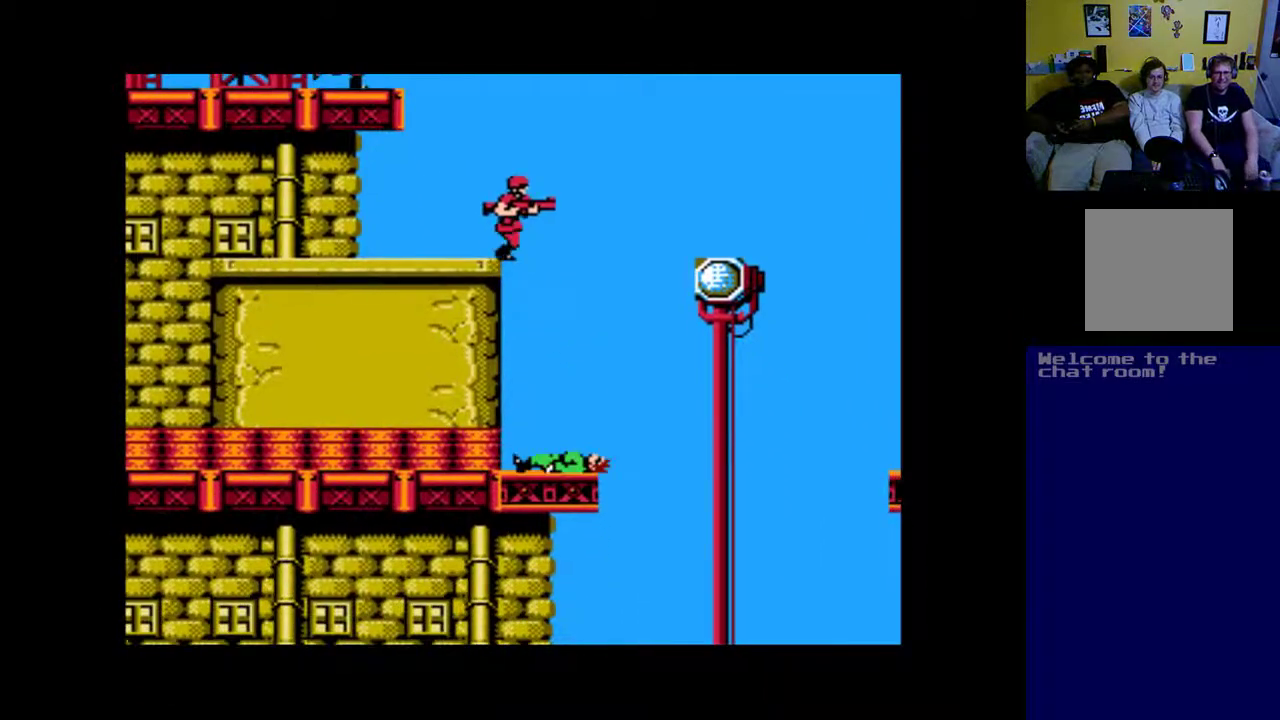
{"buttons": ["DPAD_LEFT"], "left_stick": "center", "right_stick": "center", "events": [[67, "B", "up"], [167, "B", "down"], [267, "B", "up"]]}
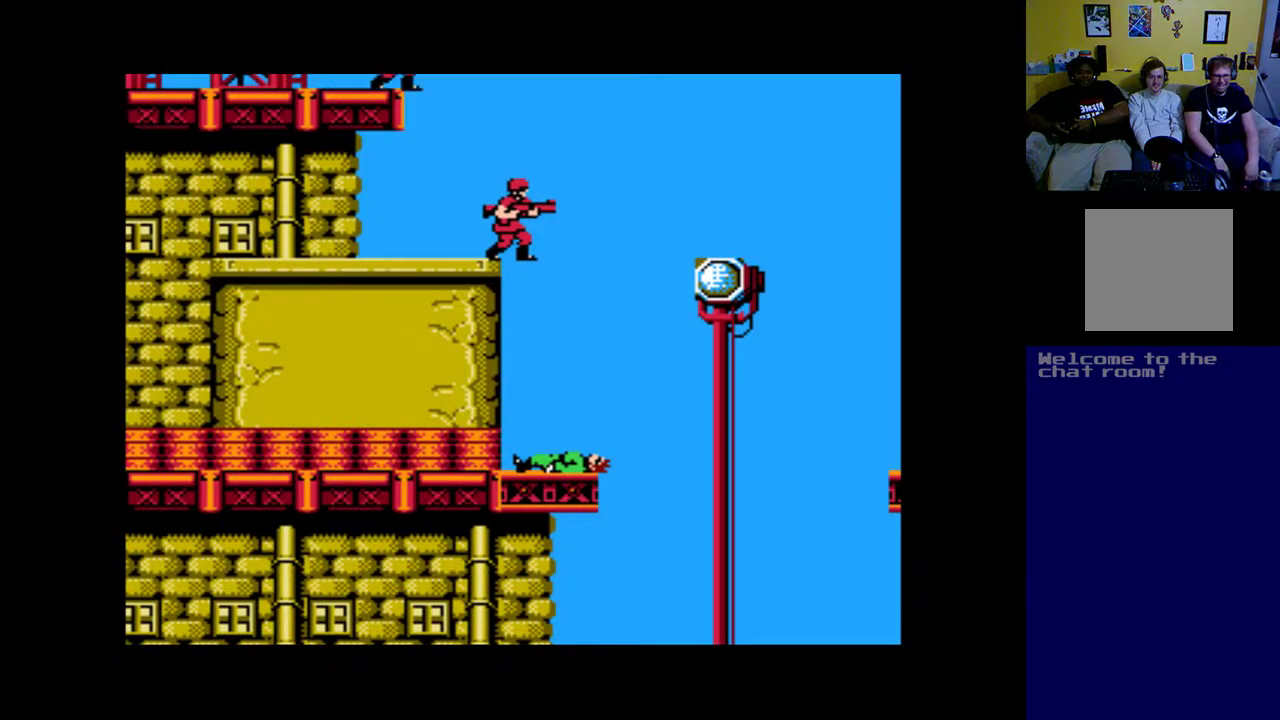
{"buttons": [], "left_stick": "center", "right_stick": "center", "events": [[33, "A", "down"], [200, "A", "up"], [300, "A", "down"], [300, "DPAD_LEFT", "up"], [433, "A", "up"]]}
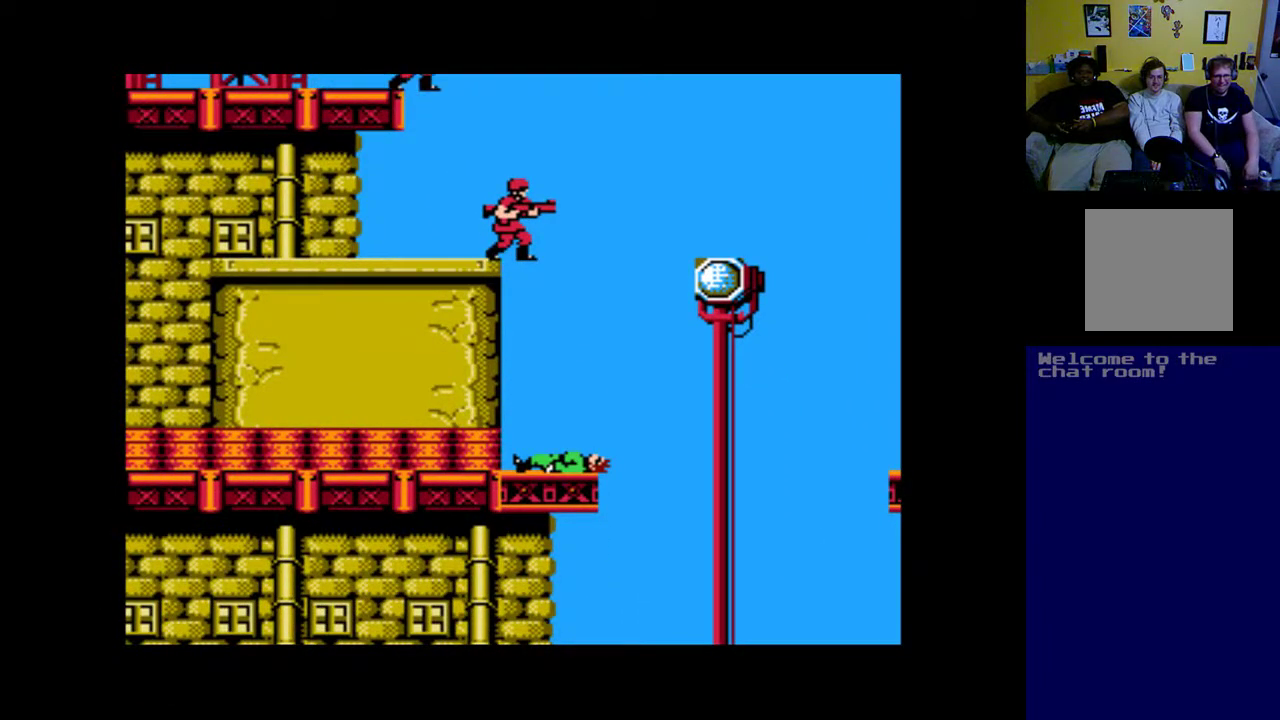
{"buttons": [], "left_stick": "center", "right_stick": "center", "events": []}
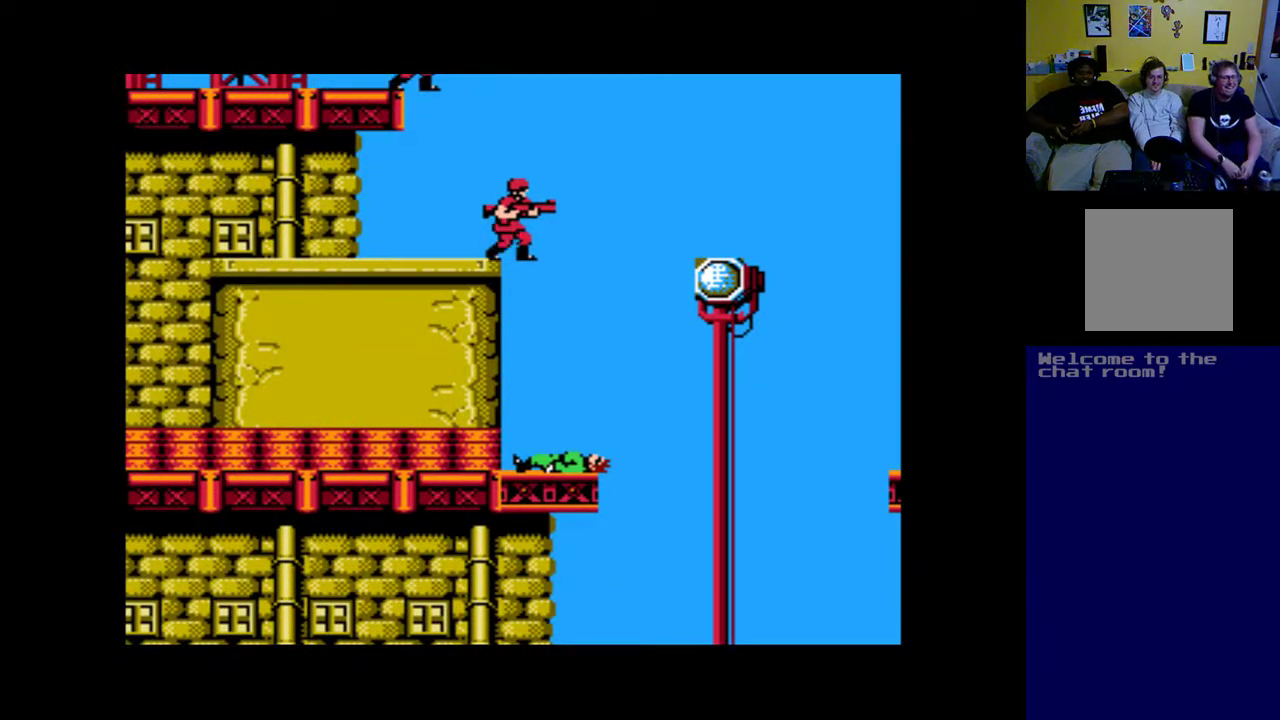
{"buttons": ["DPAD_LEFT"], "left_stick": "center", "right_stick": "center", "events": [[133, "A", "down"], [233, "DPAD_LEFT", "down"], [267, "A", "up"], [367, "A", "down"], [467, "A", "up"]]}
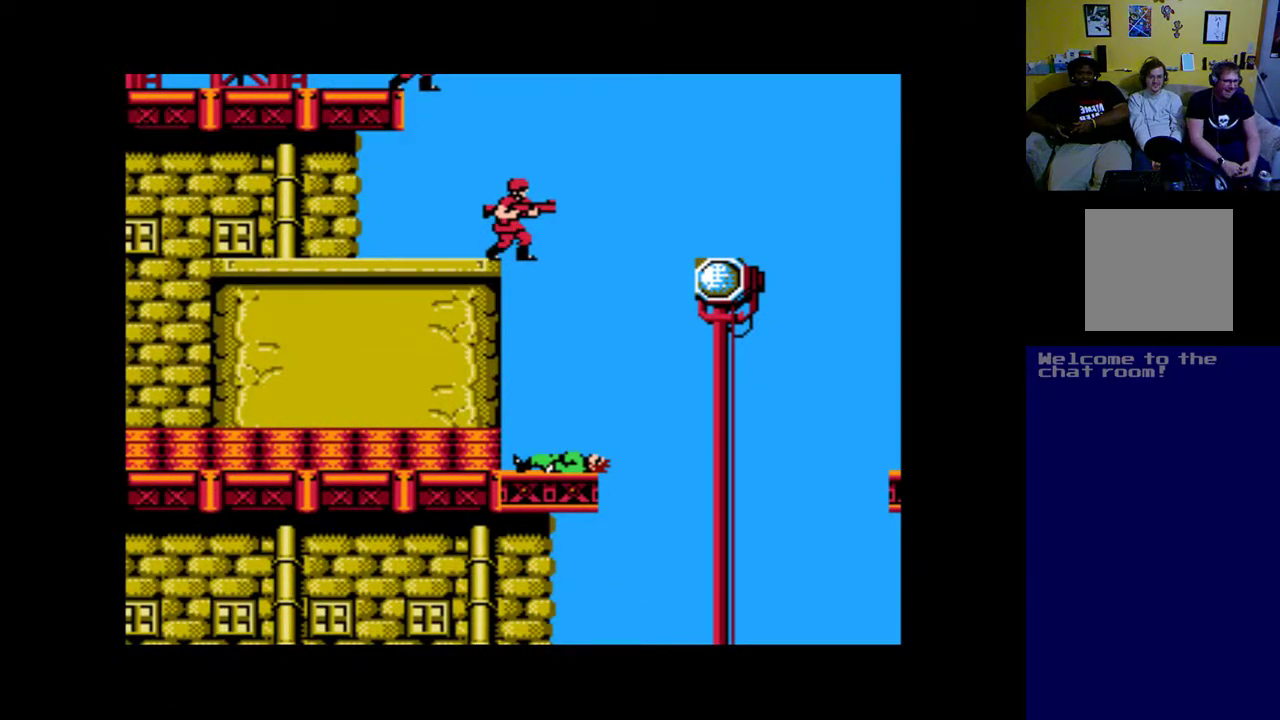
{"buttons": ["A"], "left_stick": "center", "right_stick": "center", "events": [[67, "A", "down"], [133, "A", "up"], [233, "A", "down"], [333, "A", "up"], [333, "DPAD_LEFT", "up"], [433, "A", "down"]]}
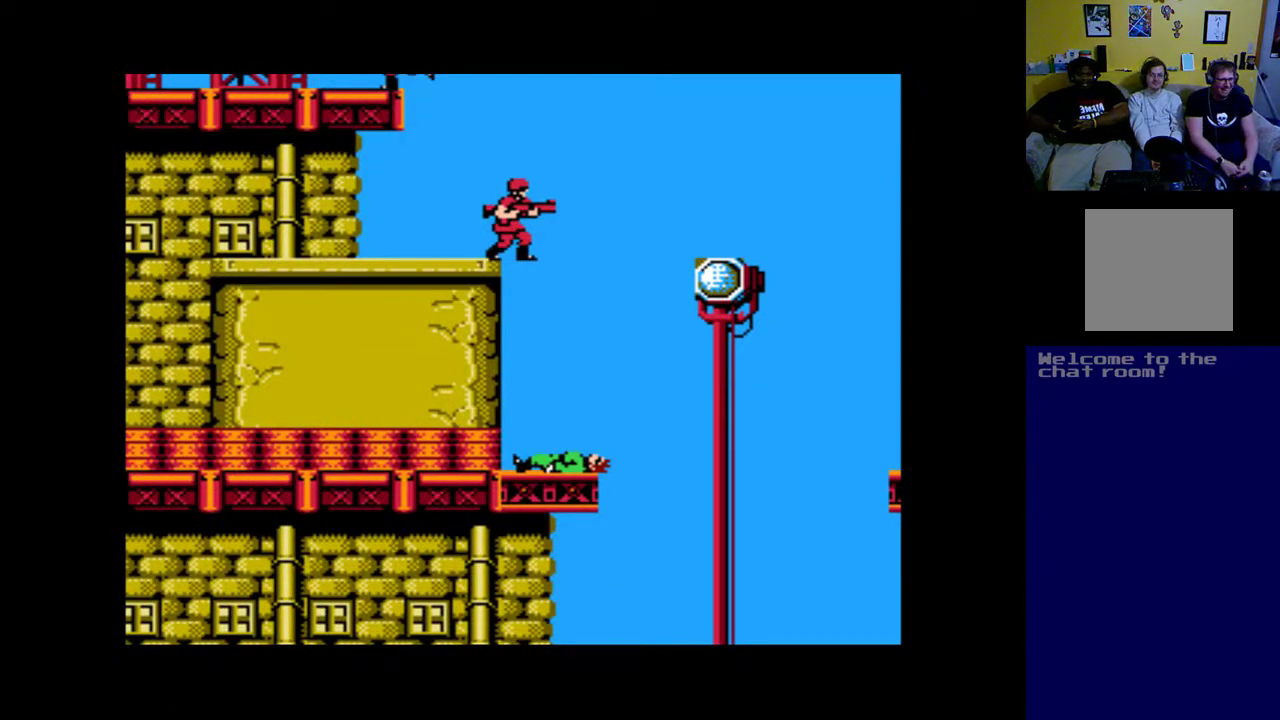
{"buttons": [], "left_stick": "center", "right_stick": "center", "events": [[33, "A", "up"], [300, "A", "down"], [400, "A", "up"]]}
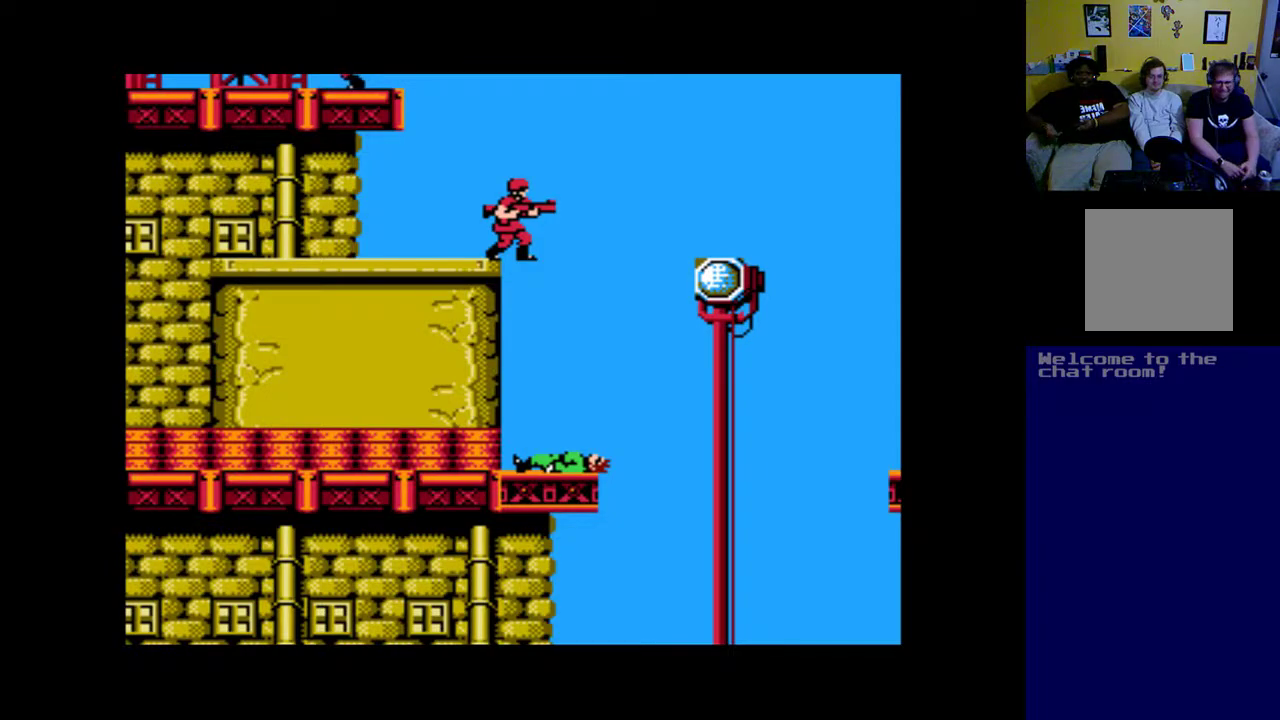
{"buttons": [], "left_stick": "center", "right_stick": "center", "events": []}
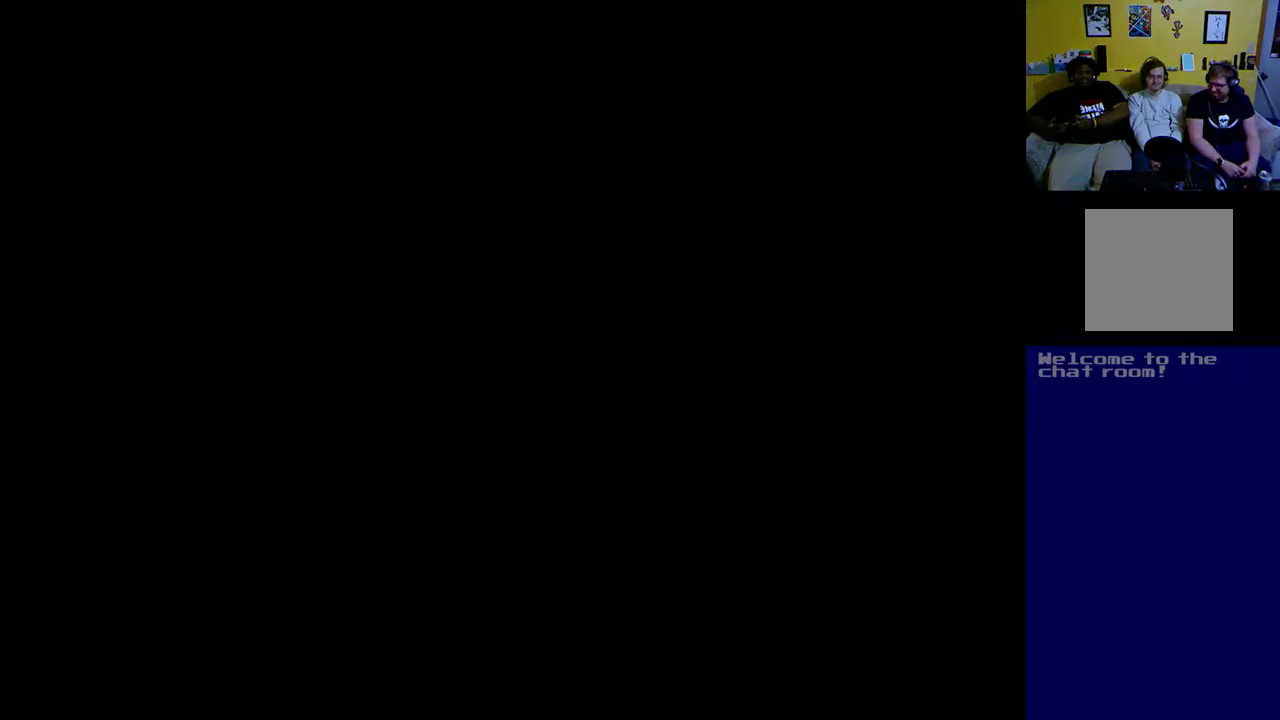
{"buttons": [], "left_stick": "center", "right_stick": "center", "events": []}
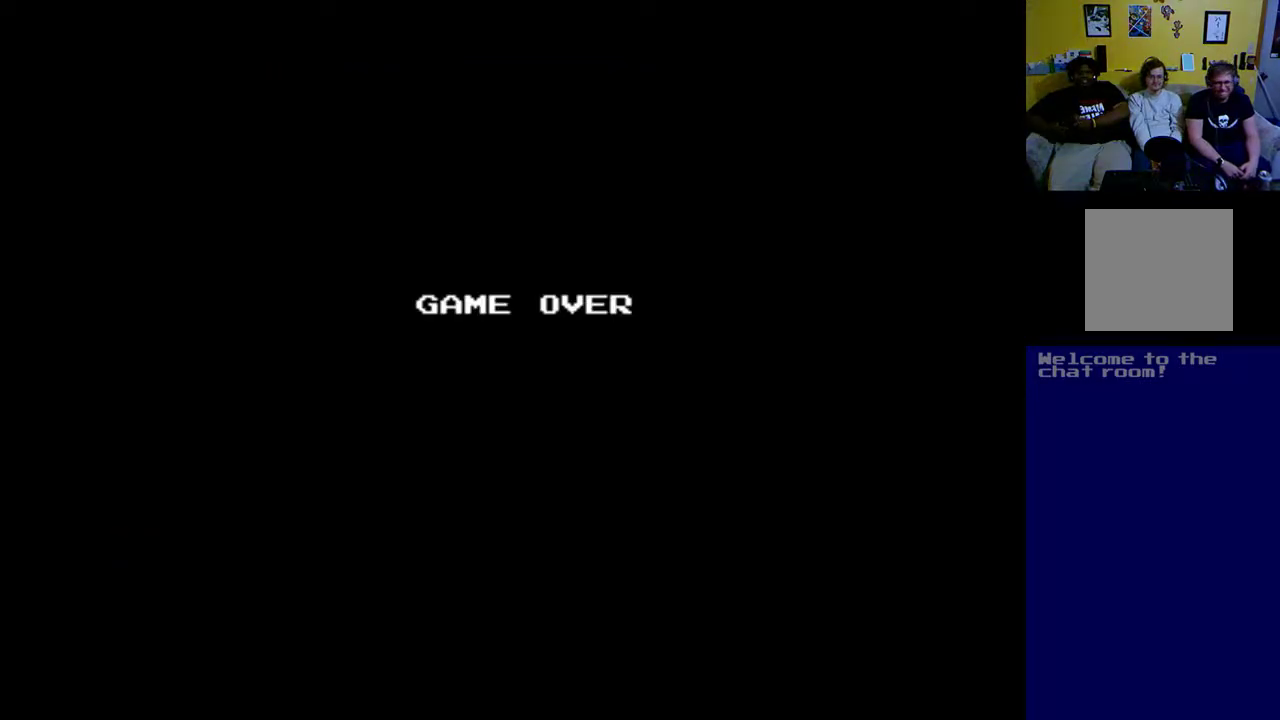
{"buttons": [], "left_stick": "center", "right_stick": "center", "events": [[33, "left_stick", "up"], [100, "left_stick", "center"]]}
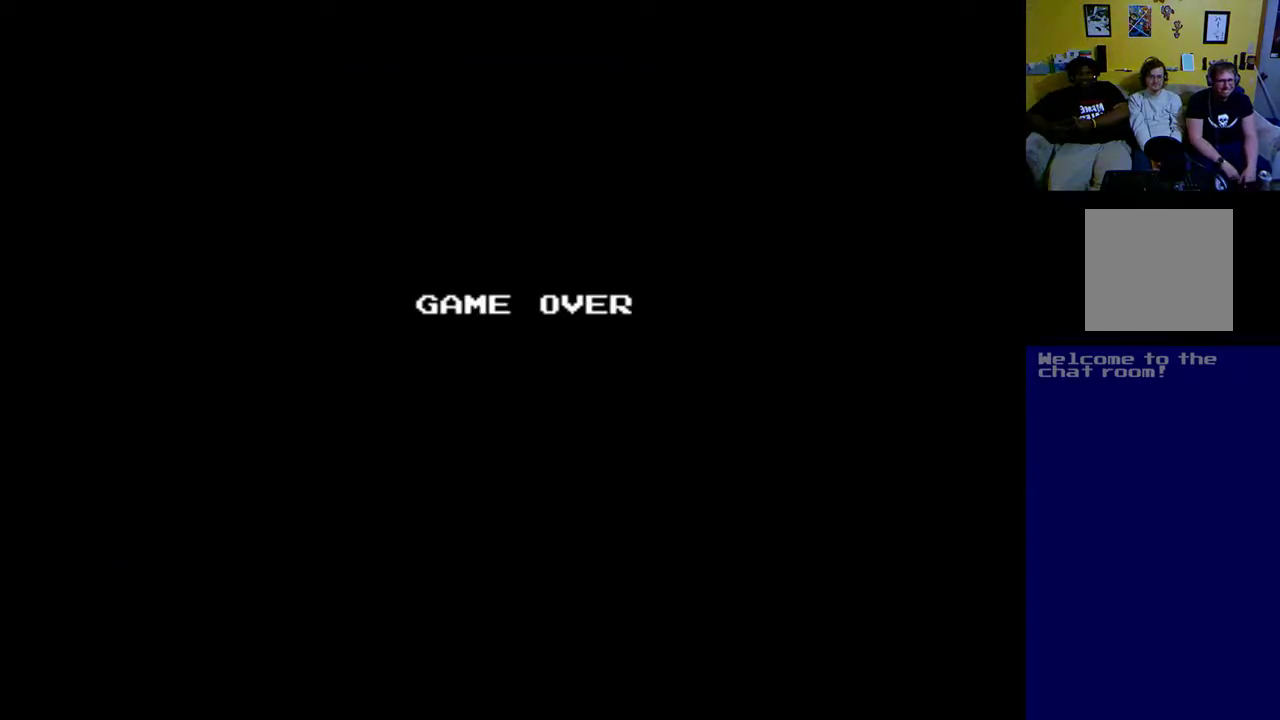
{"buttons": [], "left_stick": "center", "right_stick": "center", "events": []}
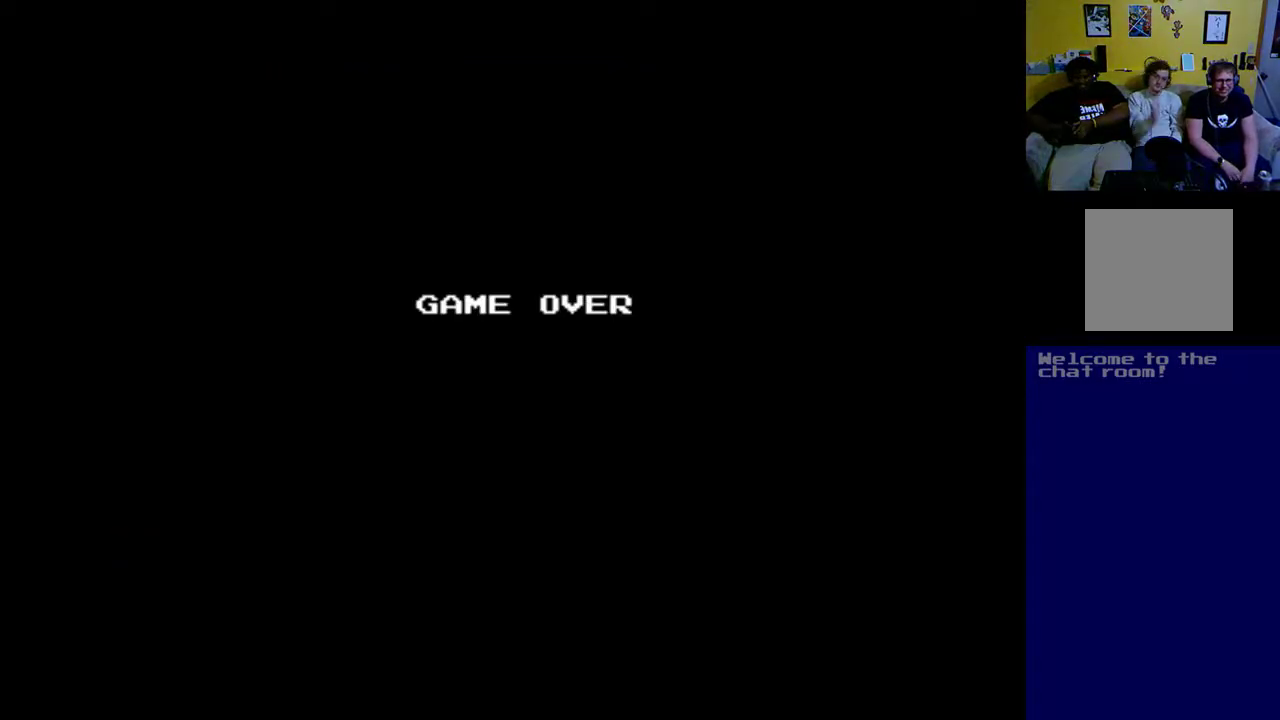
{"buttons": [], "left_stick": "center", "right_stick": "center", "events": []}
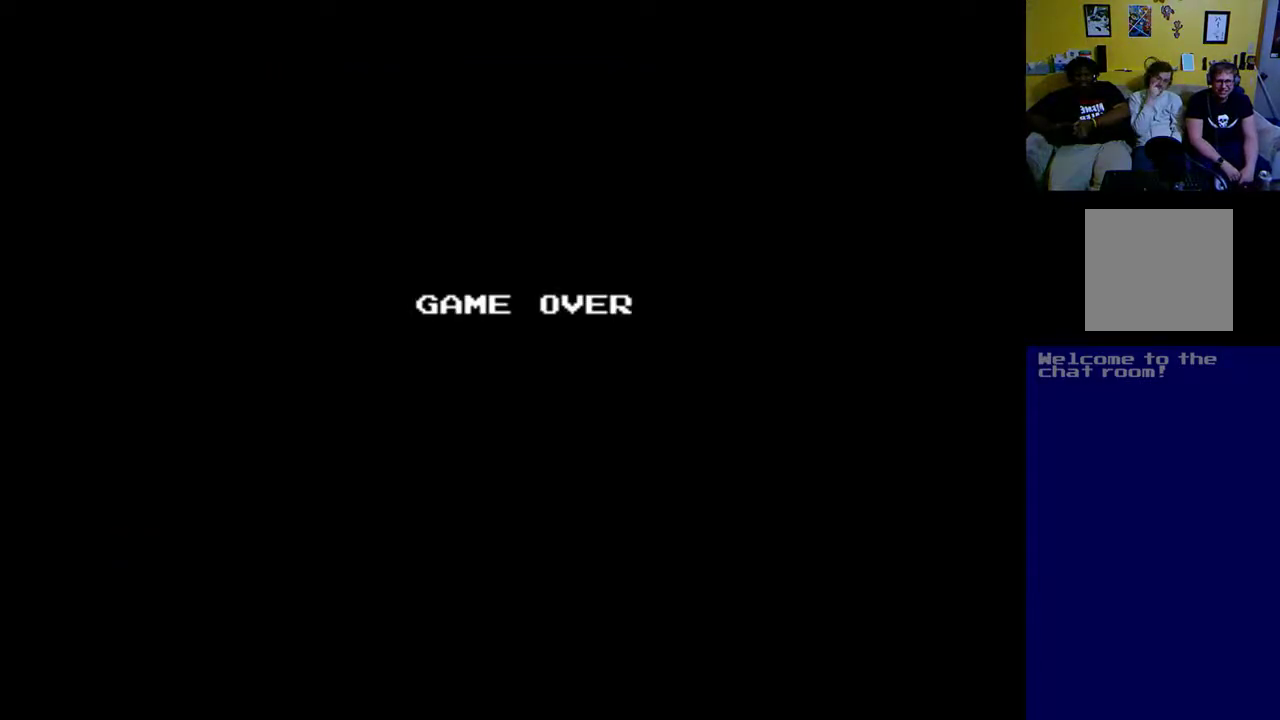
{"buttons": [], "left_stick": "center", "right_stick": "center", "events": []}
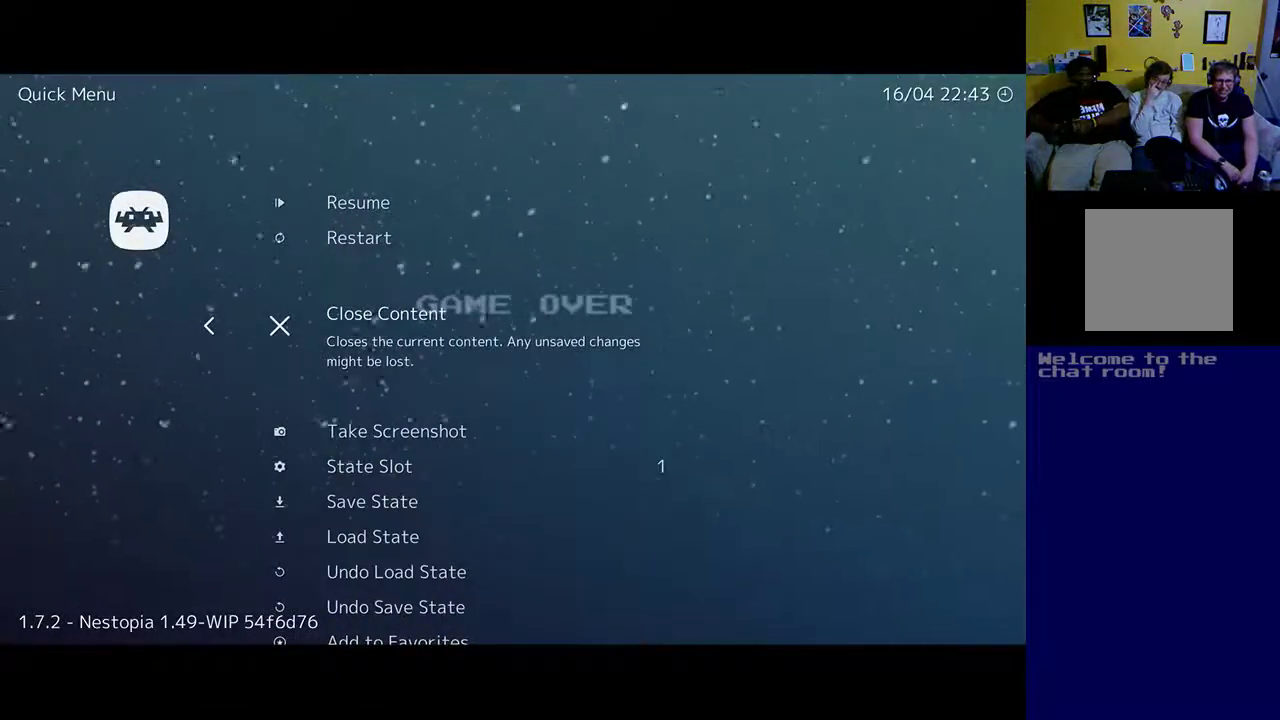
{"buttons": [], "left_stick": "center", "right_stick": "center", "events": []}